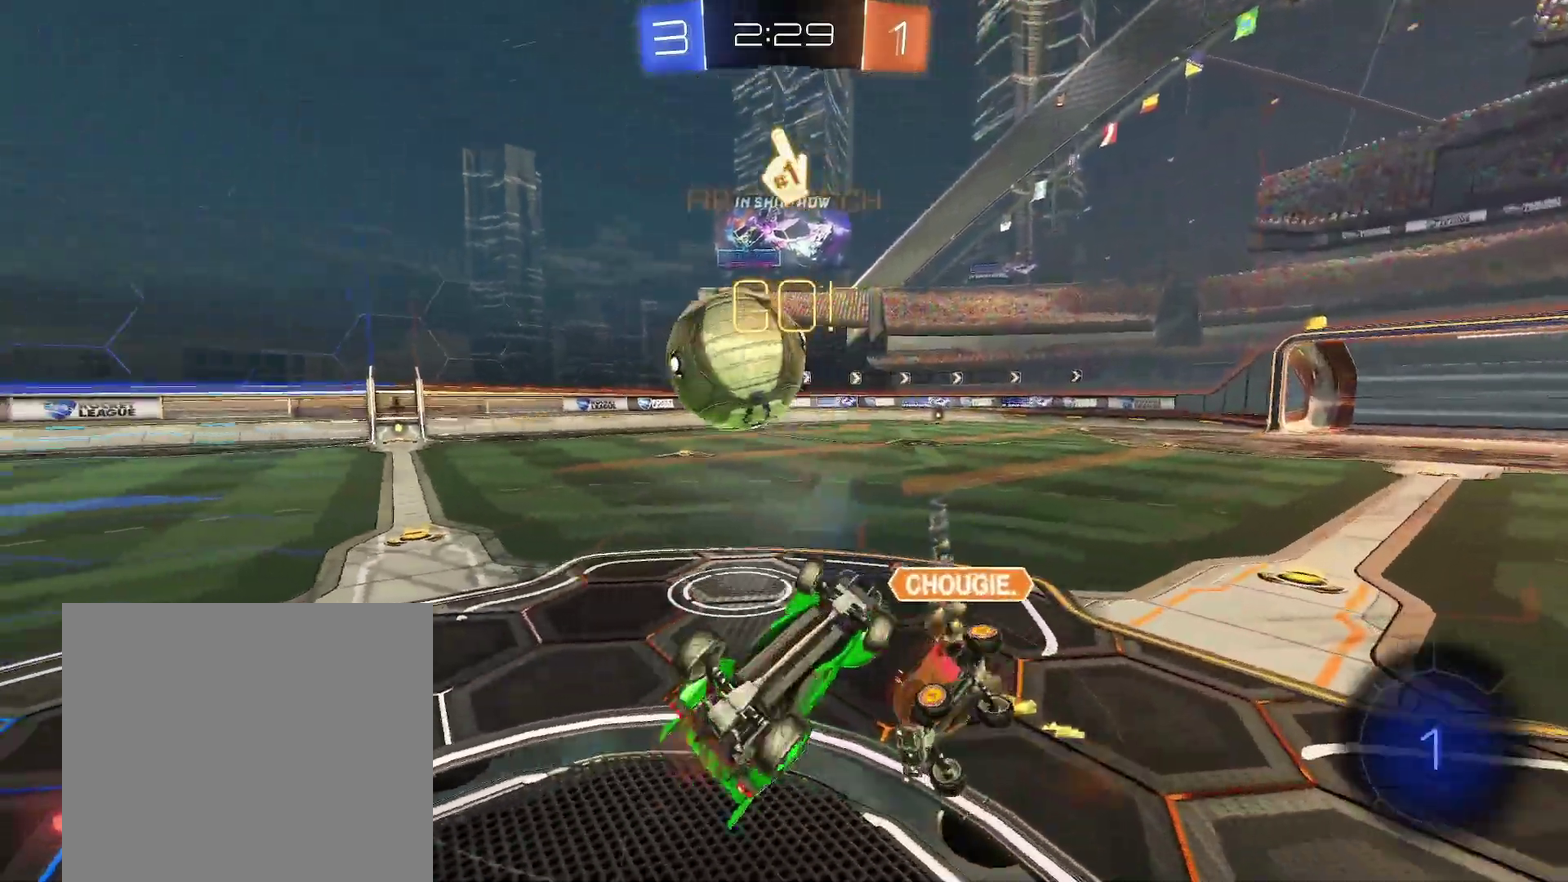
Gameplay with a controller (Xbox layout); each line is a JSON object with the inputs held at the frame after it. "events" lists button and stick changes between this image and that frame as [ms after this image, input, new state], when the widget could be followed in between. Not read: L2 R2 R3 right_stick.
{"buttons": ["R1"], "left_stick": "left", "events": [[67, "Y", "down"], [133, "Y", "up"]]}
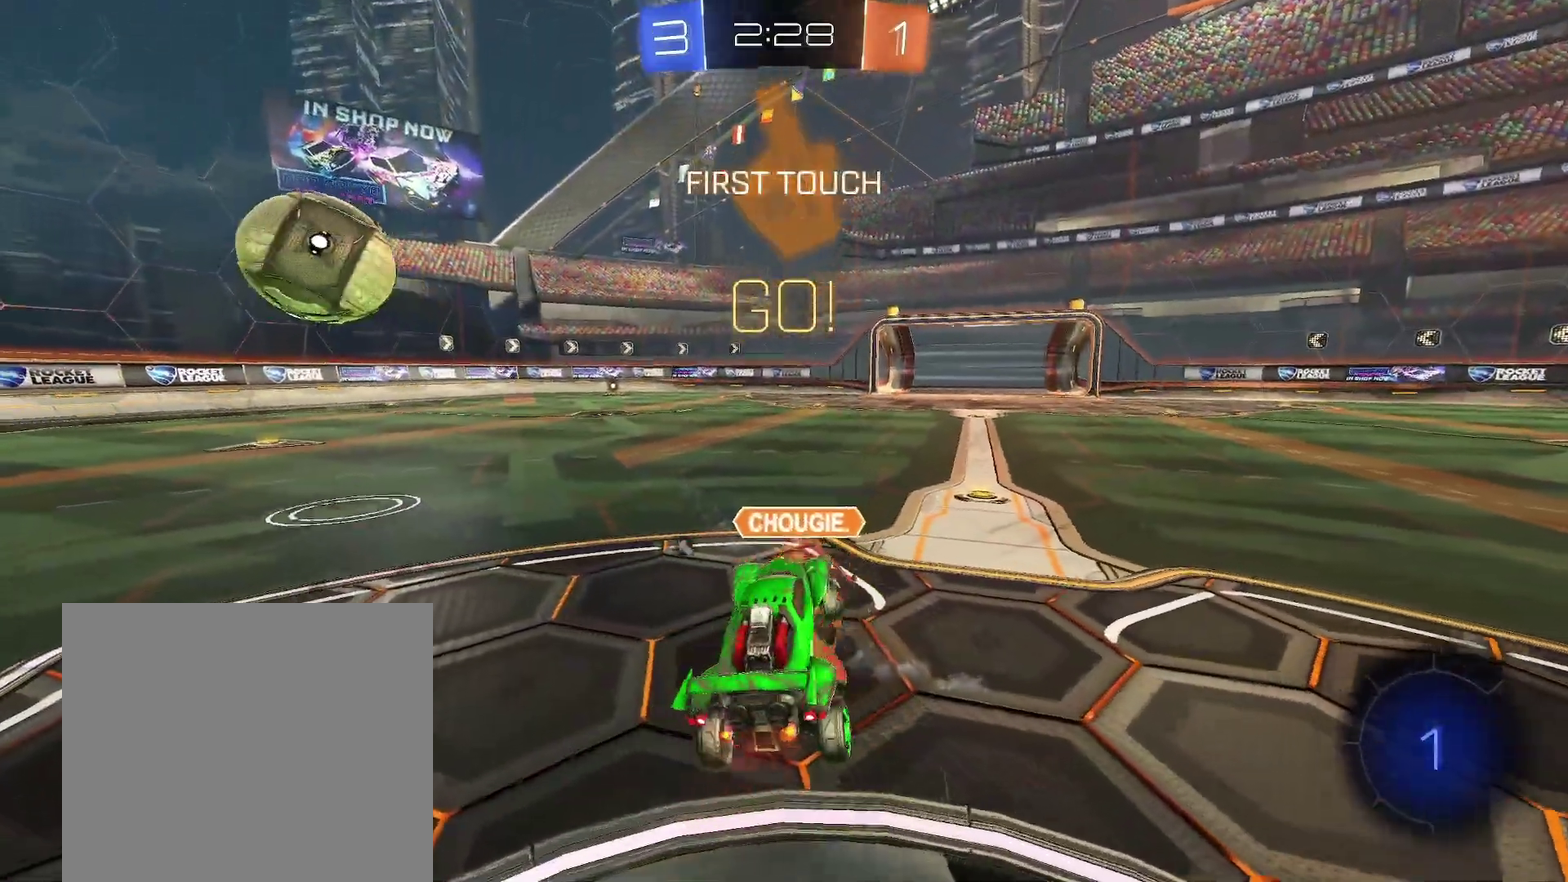
{"buttons": ["R1"], "left_stick": "left", "events": [[200, "Y", "down"], [300, "Y", "up"]]}
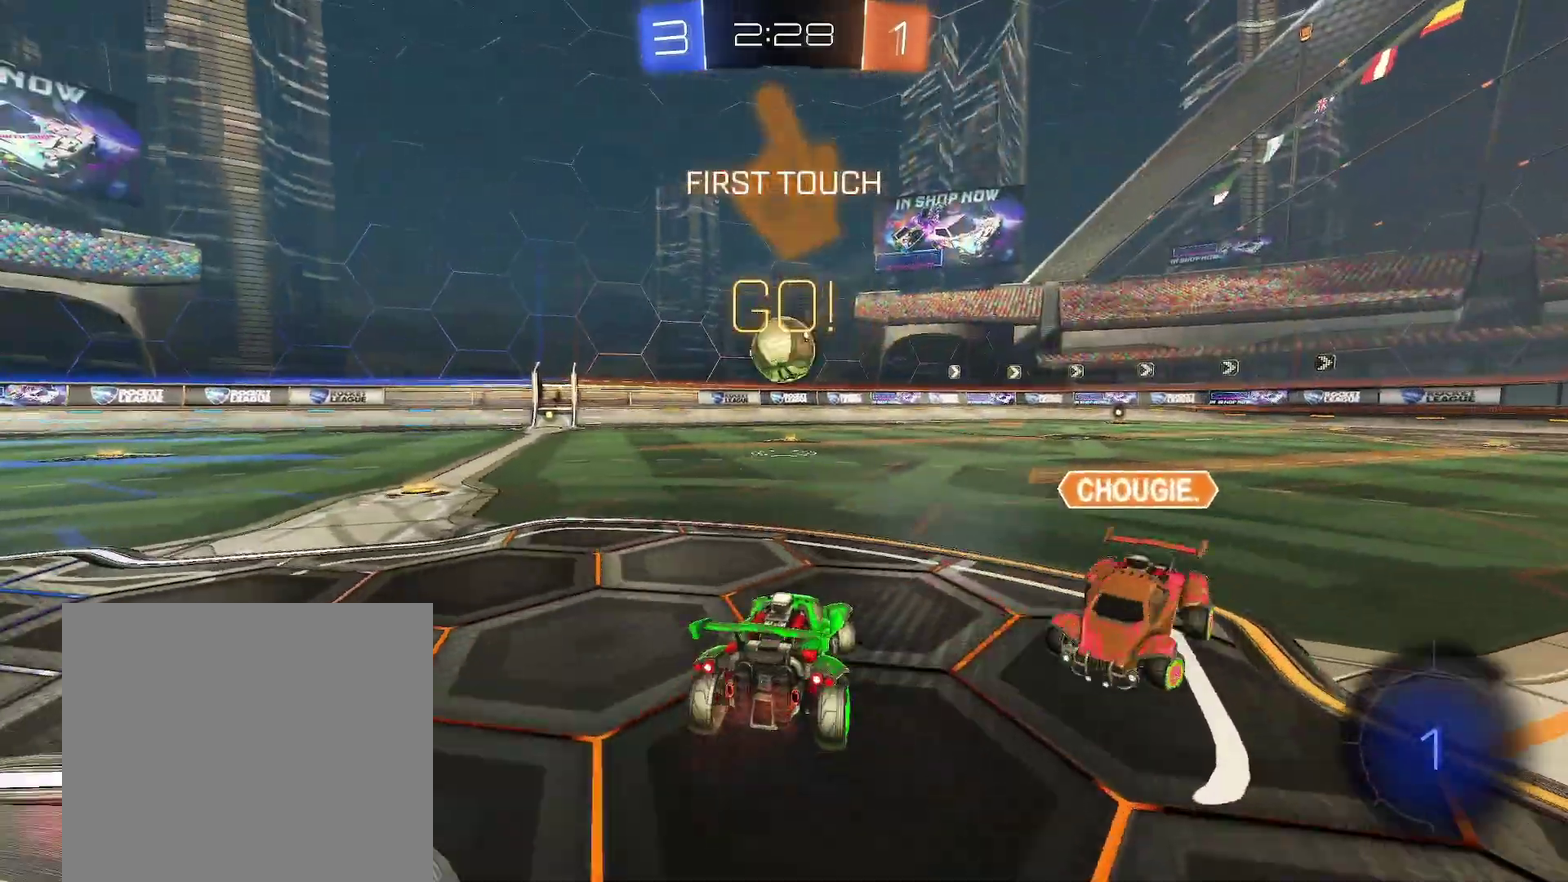
{"buttons": ["R1"], "left_stick": "center", "events": [[217, "left_stick", "center"]]}
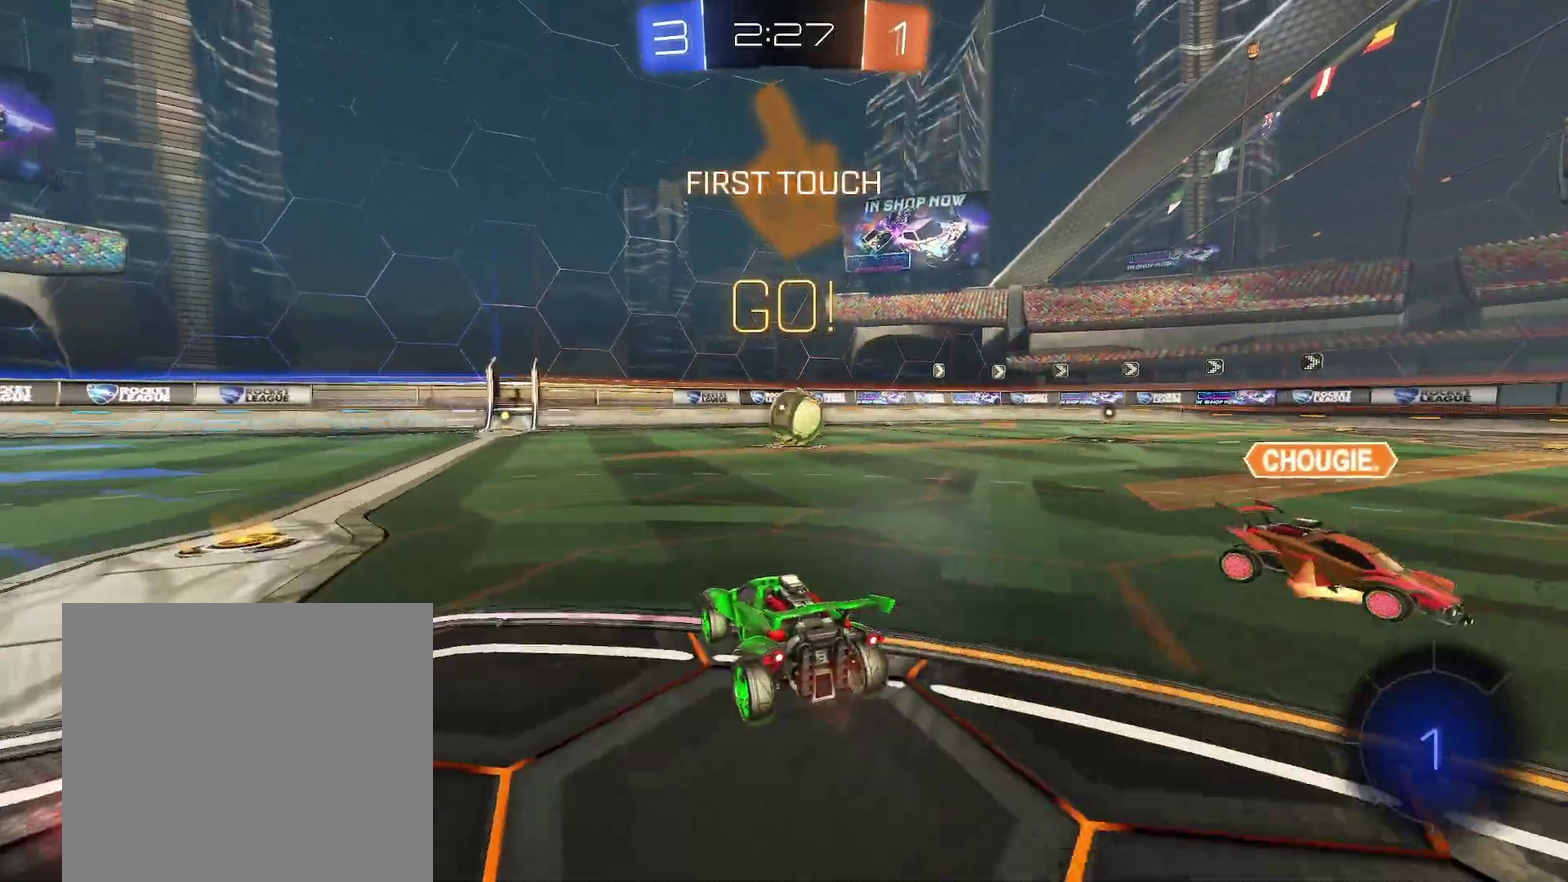
{"buttons": ["R1"], "left_stick": "up"}
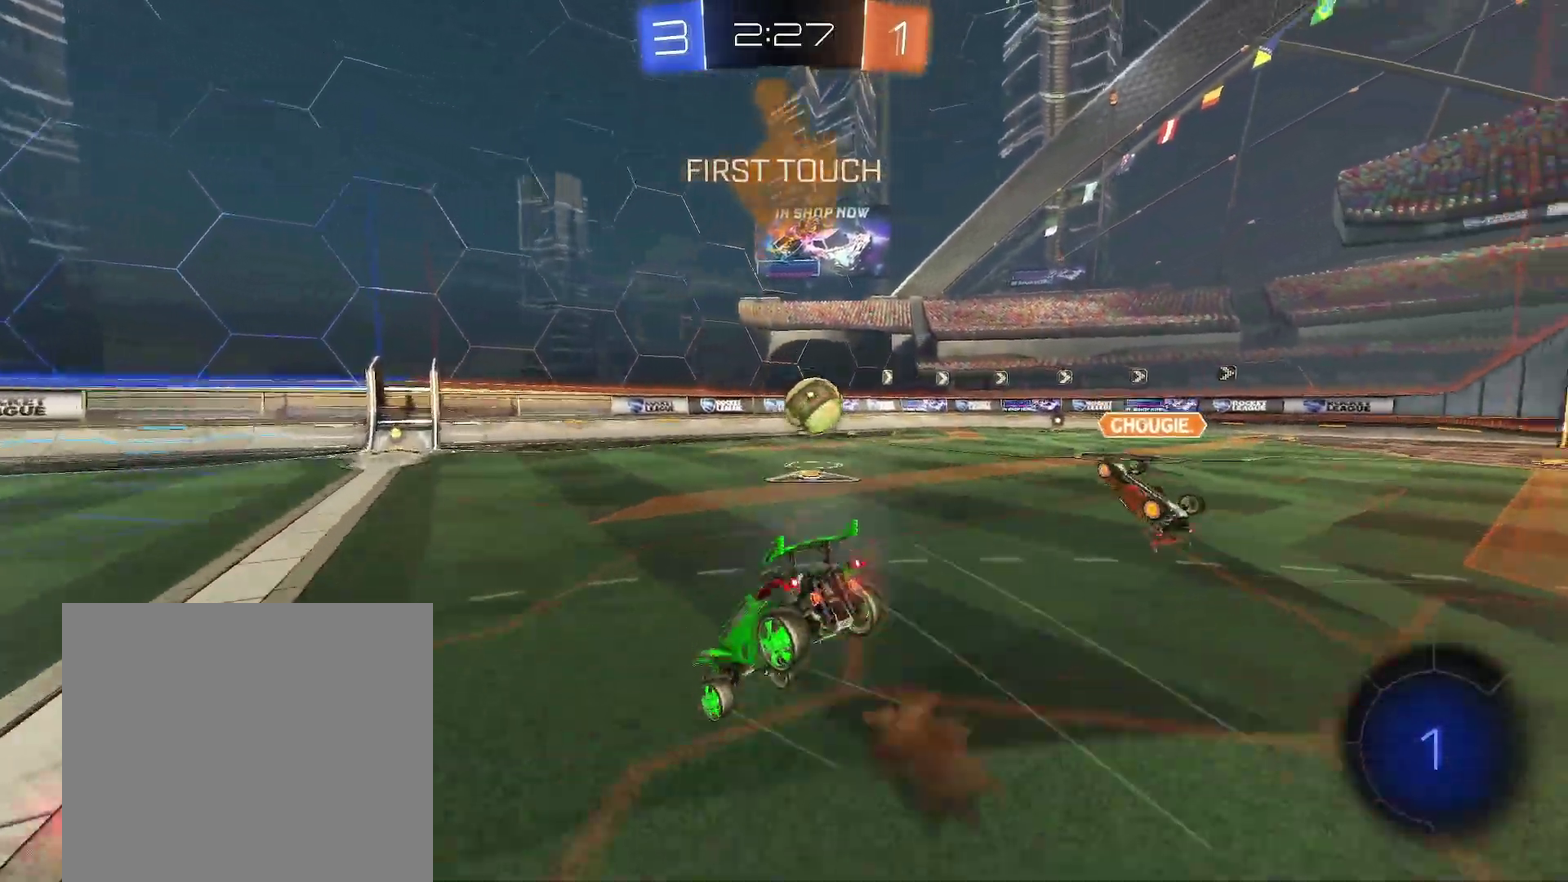
{"buttons": ["Y", "R1"], "left_stick": "center"}
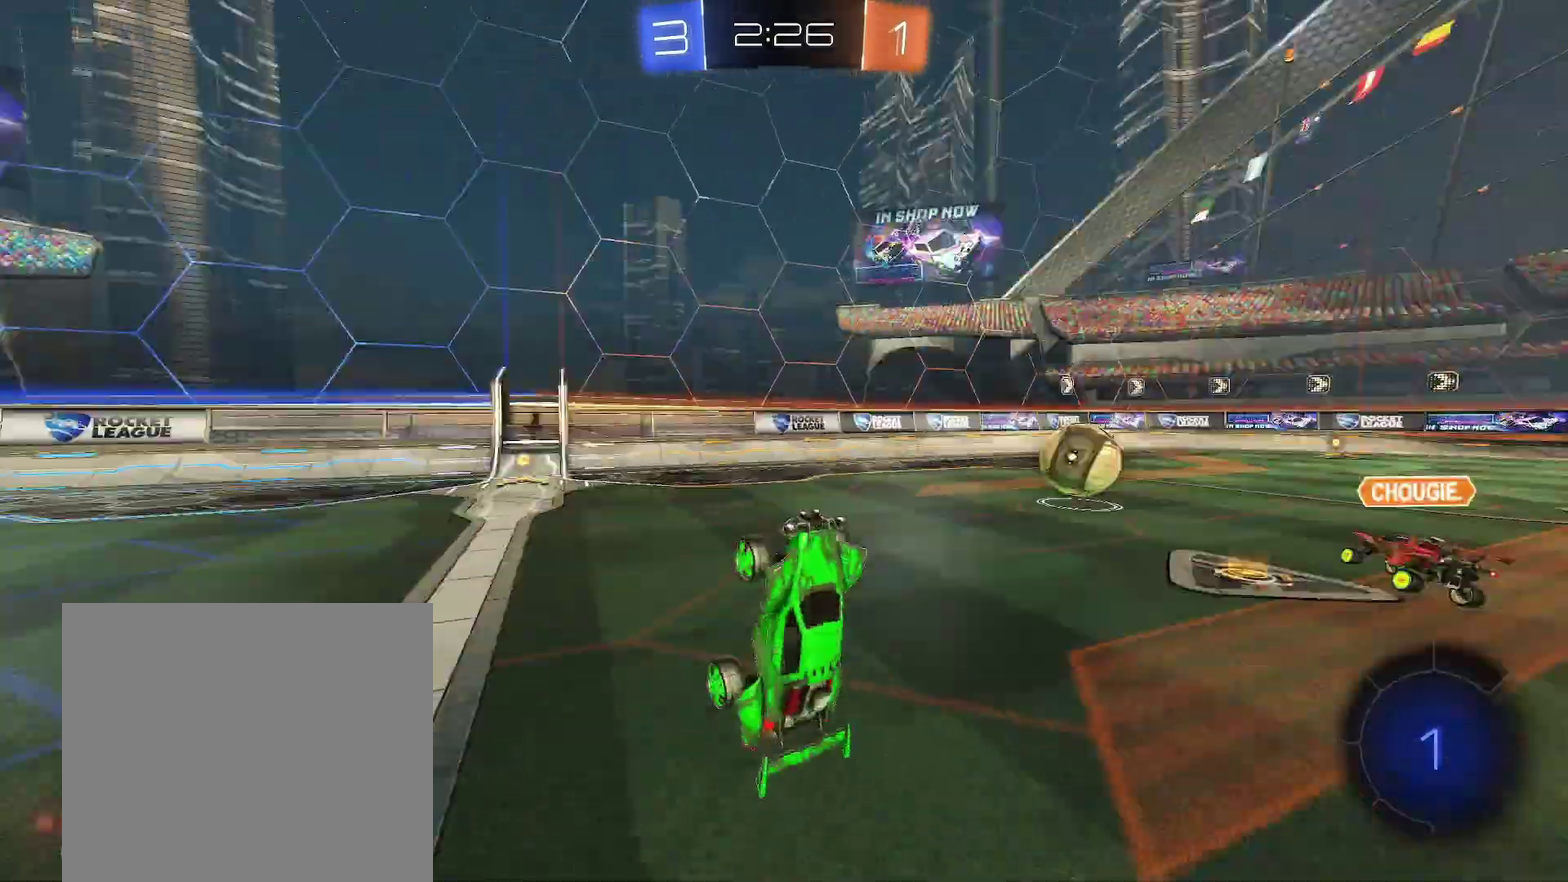
{"buttons": ["R1"], "left_stick": "center", "events": [[33, "Y", "up"]]}
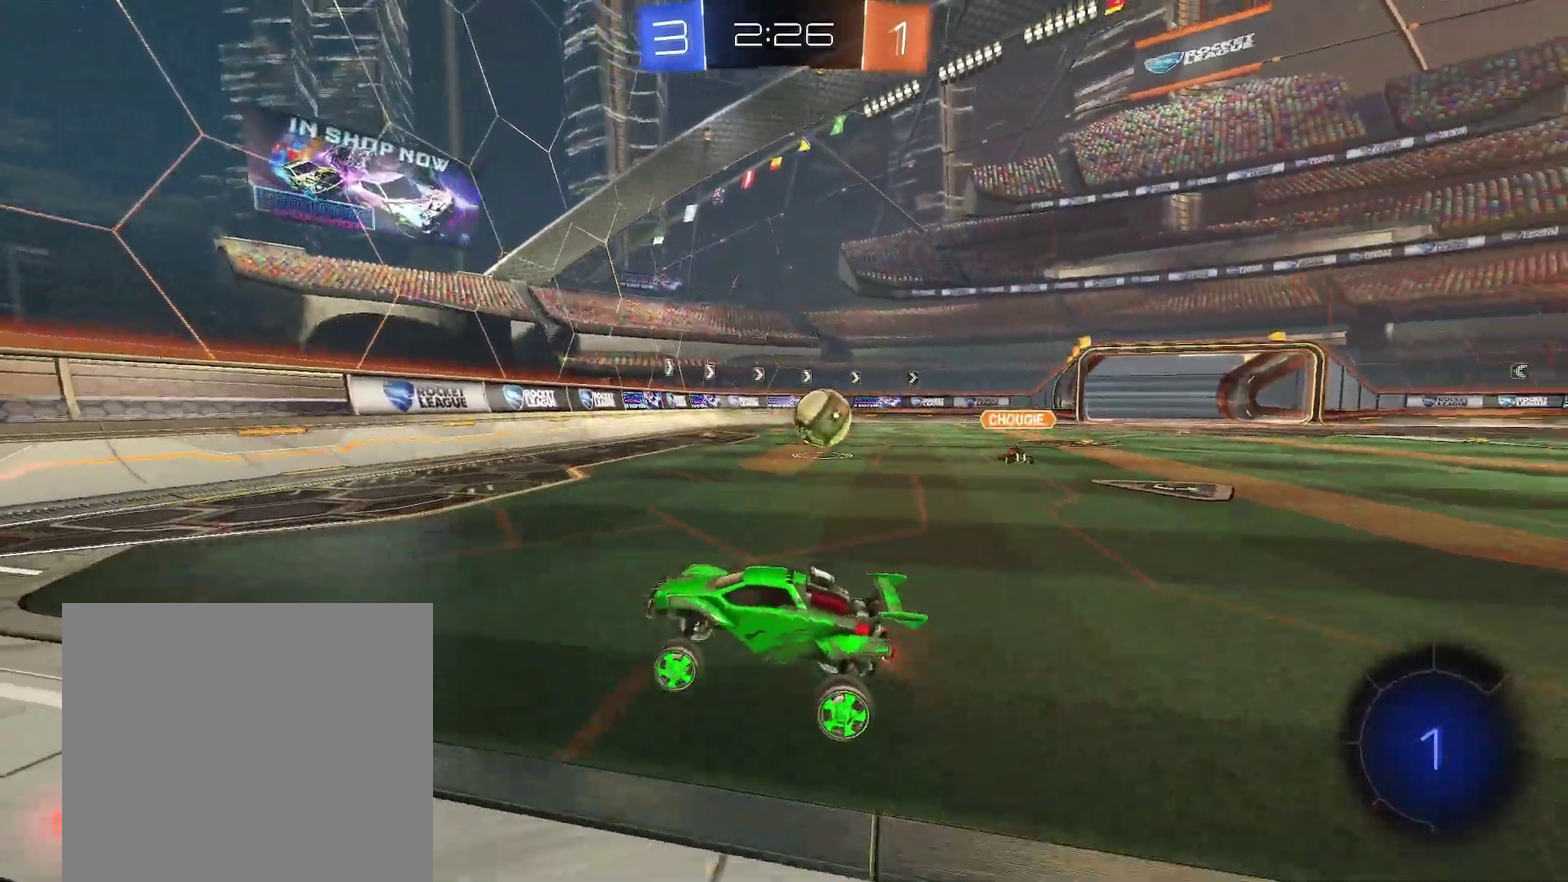
{"buttons": ["L1"], "left_stick": "left", "events": [[317, "left_stick", "down-left"], [333, "R1", "up"], [483, "L1", "down"], [500, "left_stick", "left"]]}
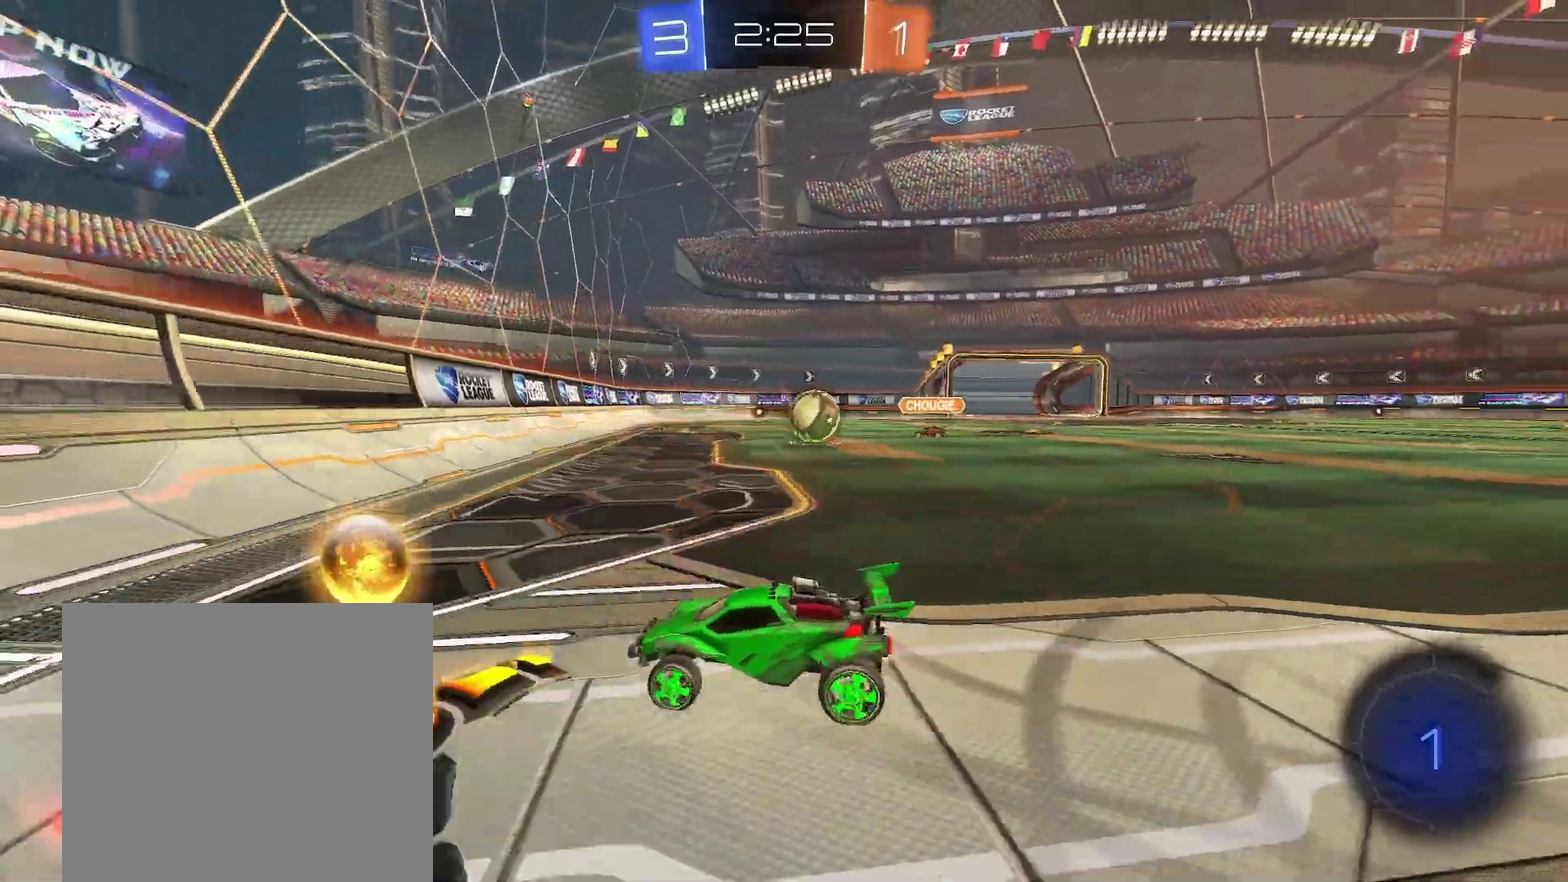
{"buttons": ["R1"], "left_stick": "down-right"}
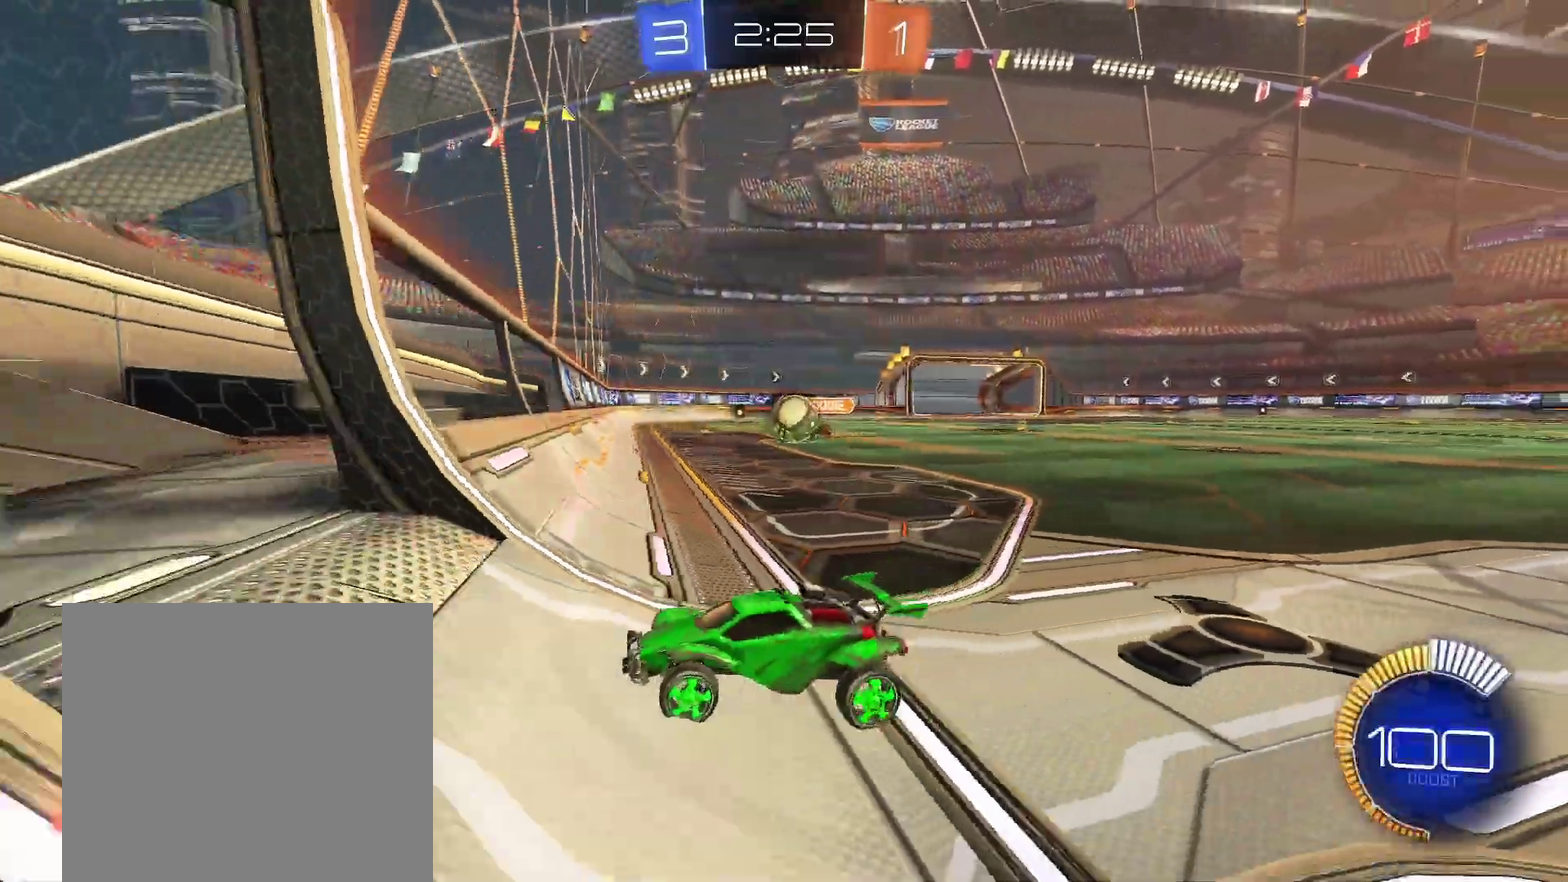
{"buttons": ["R1"], "left_stick": "up-left"}
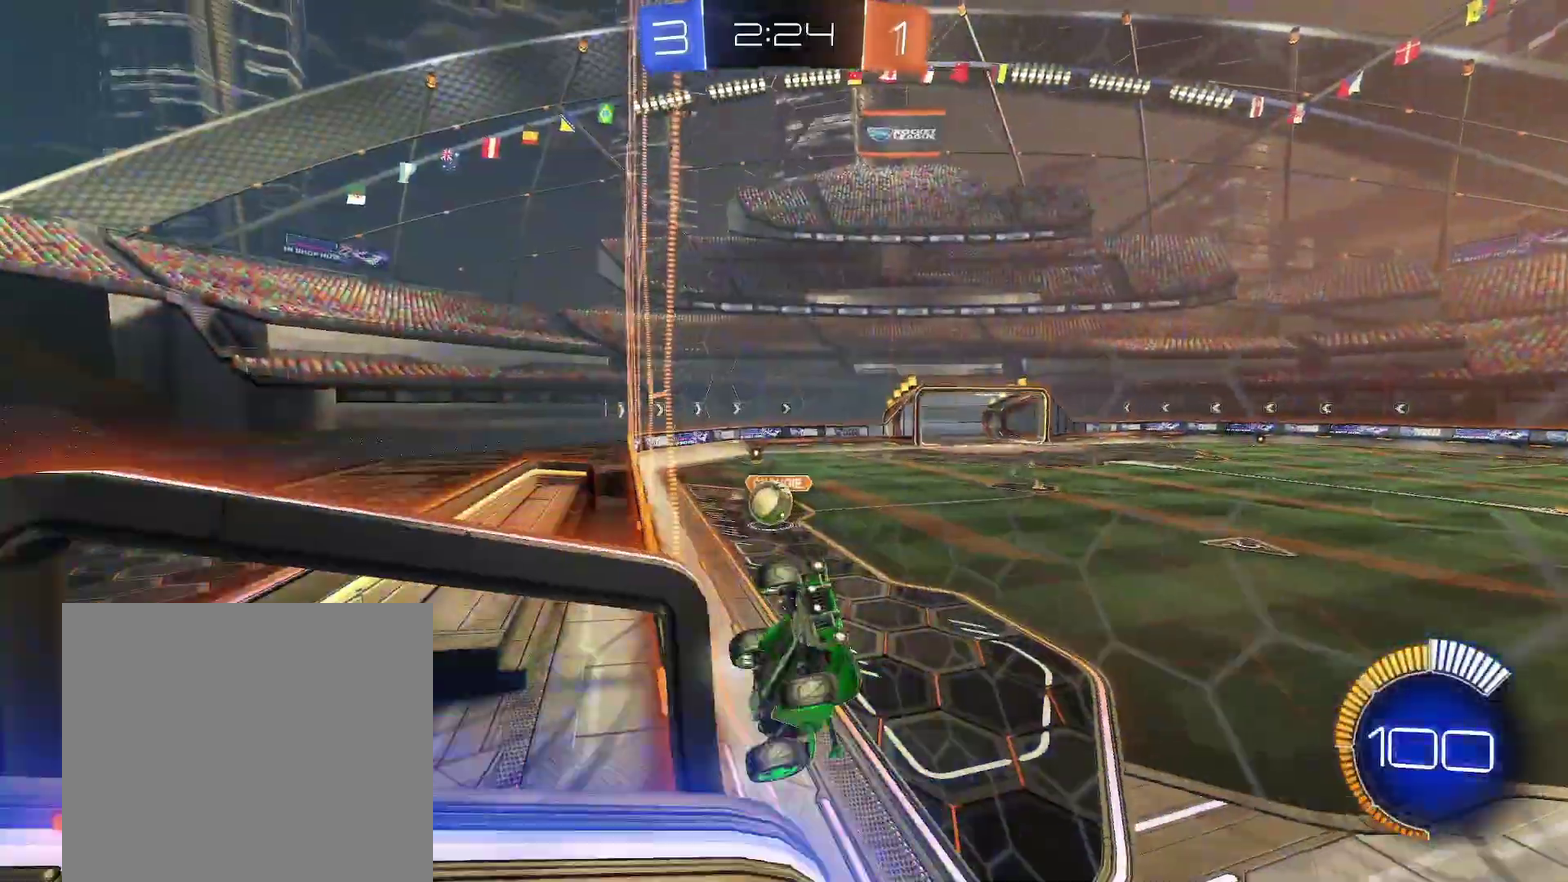
{"buttons": ["R1"], "left_stick": "left", "events": [[17, "left_stick", "left"]]}
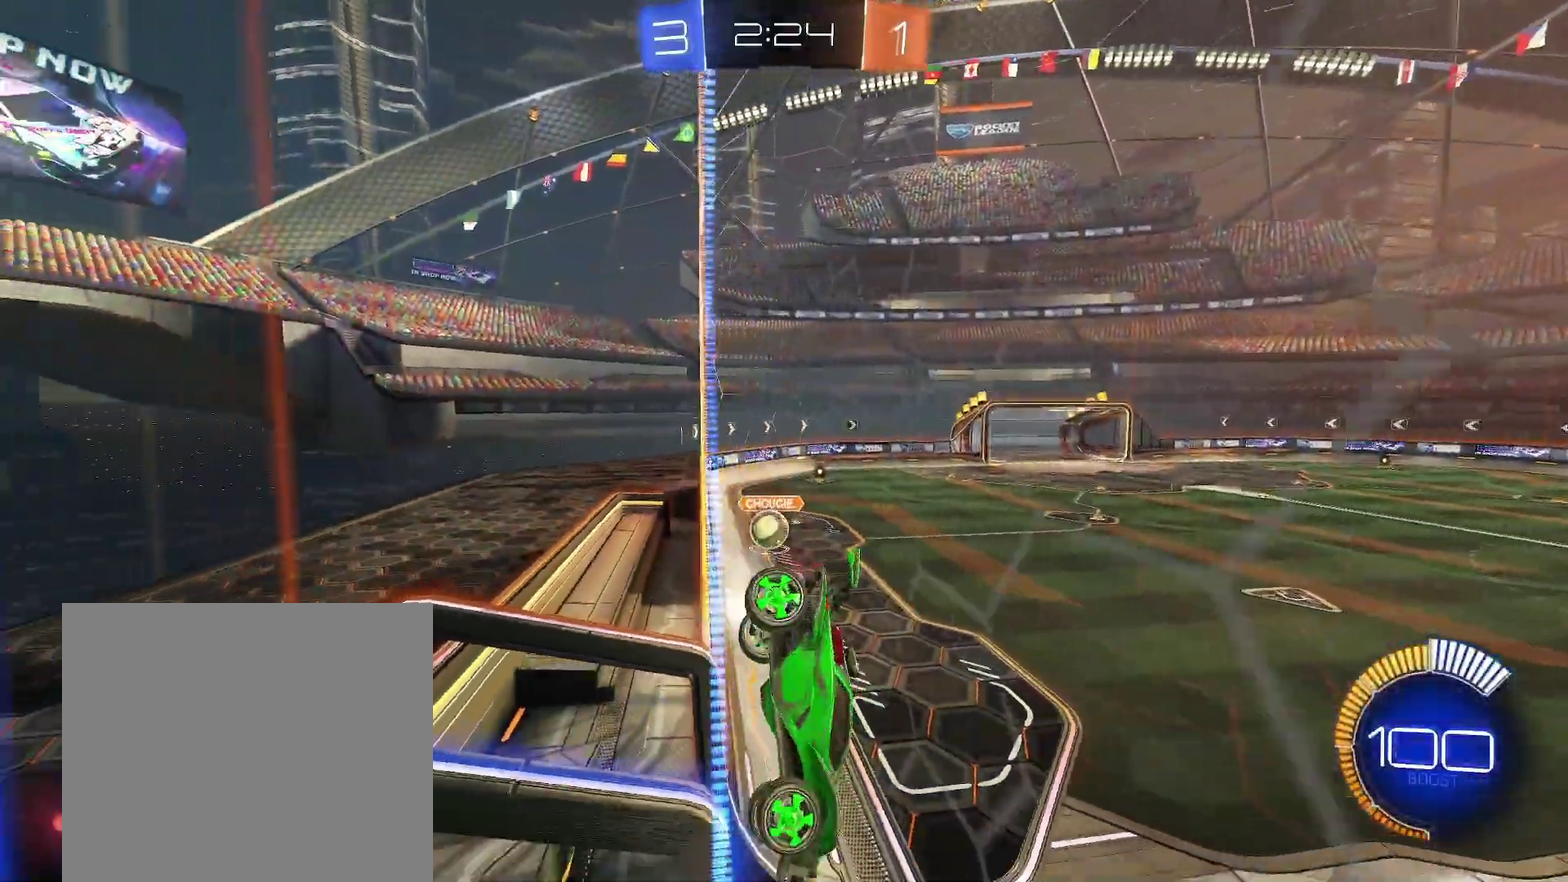
{"buttons": ["B", "R1"], "left_stick": "up-left", "events": [[317, "left_stick", "up-left"], [350, "B", "down"]]}
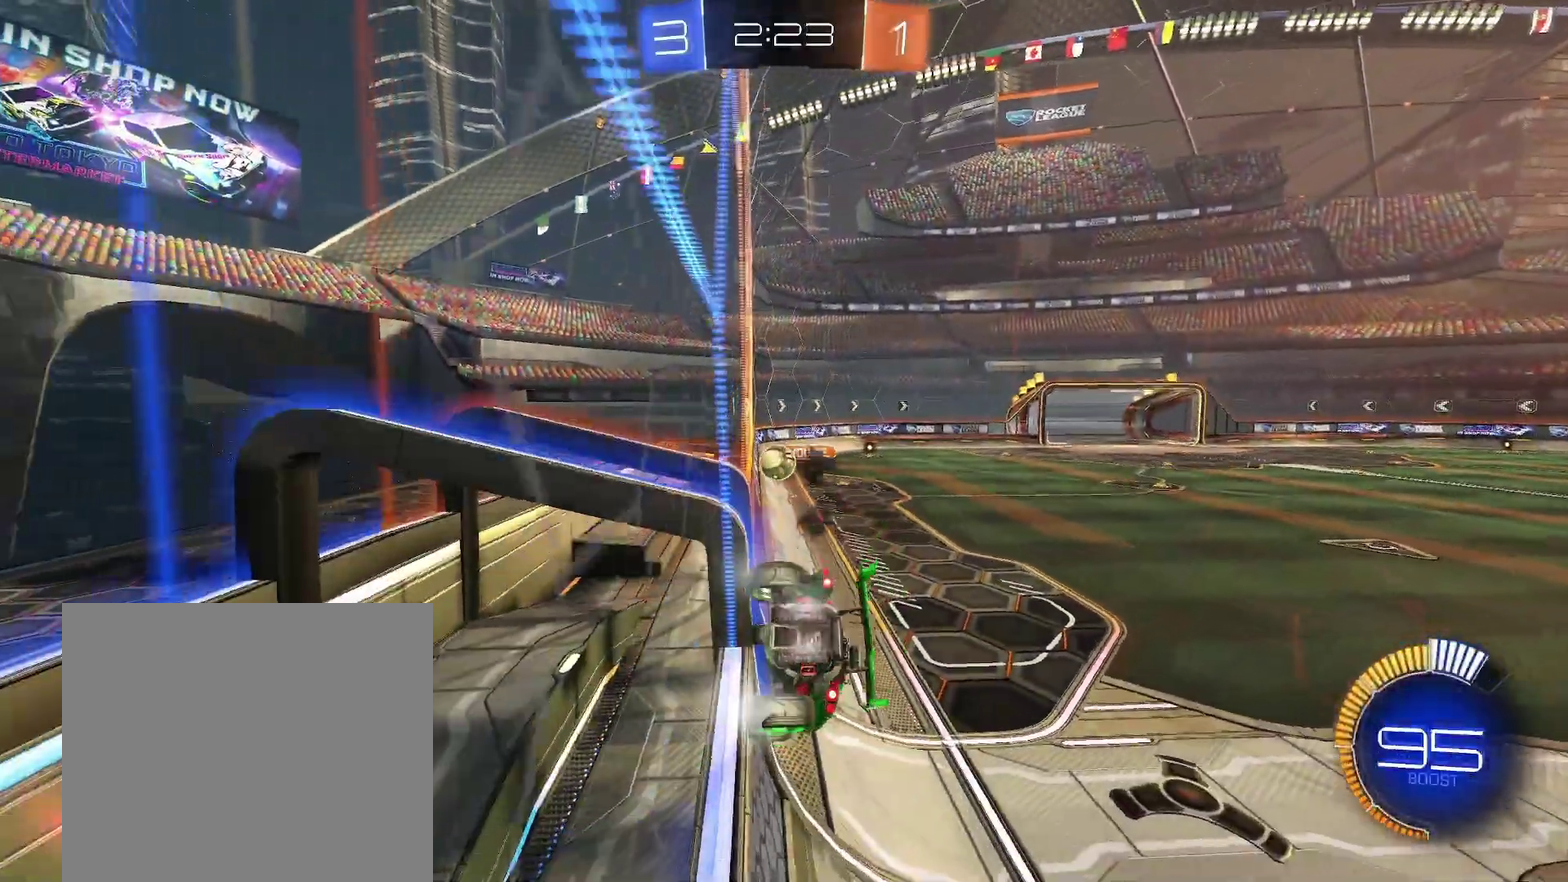
{"buttons": ["B", "R1"], "left_stick": "left", "events": [[167, "left_stick", "center"], [367, "left_stick", "left"]]}
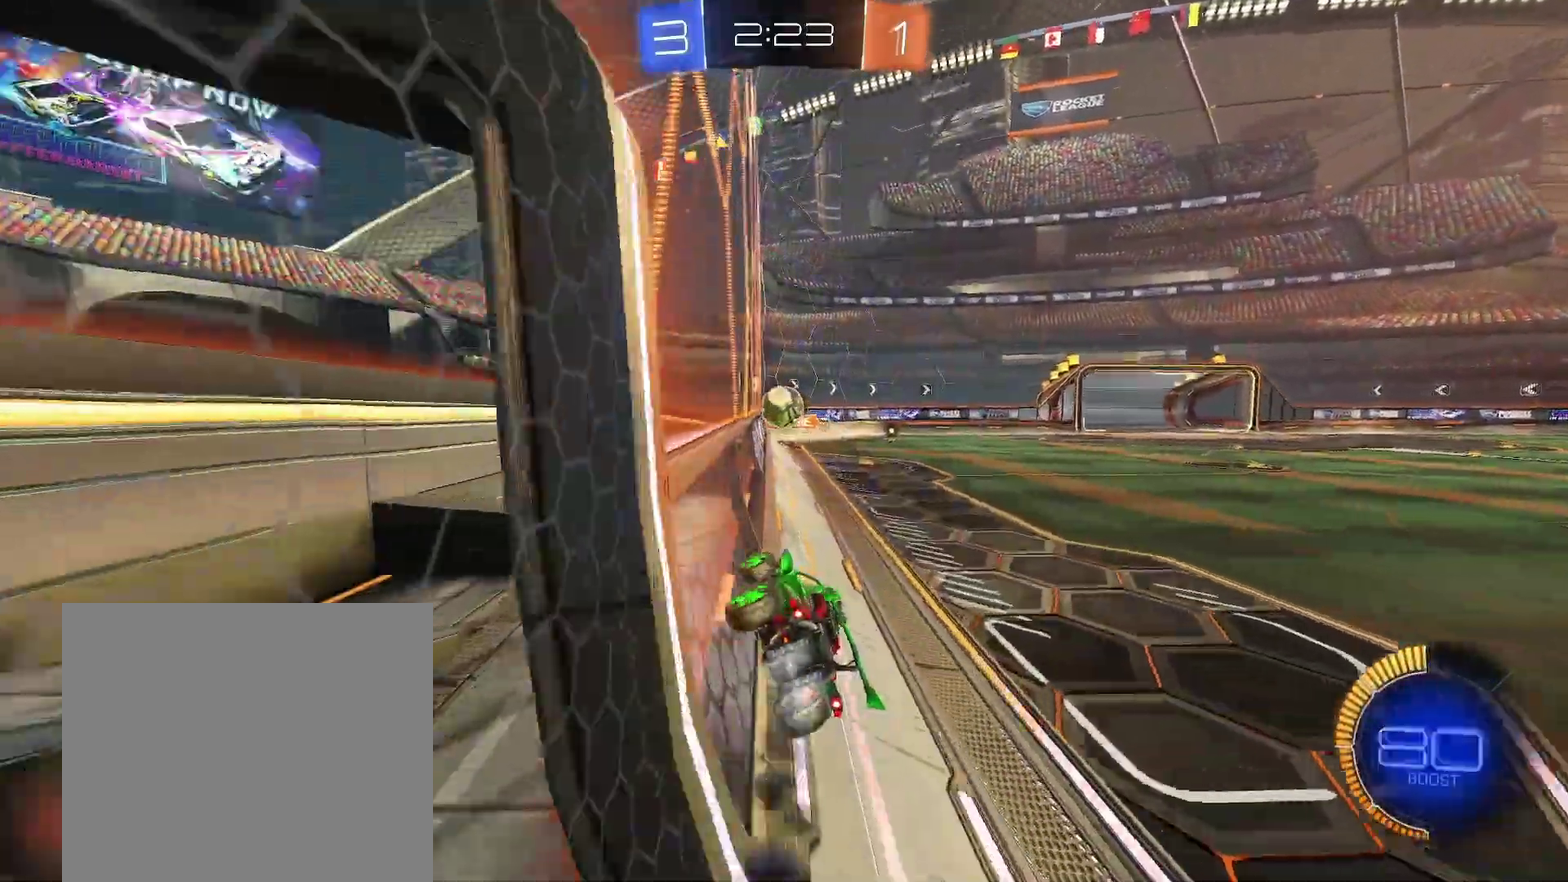
{"buttons": ["R1"], "left_stick": "right", "events": [[17, "B", "up"], [33, "left_stick", "center"], [50, "L1", "down"], [83, "R1", "up"], [100, "left_stick", "down-left"], [283, "R1", "down"], [317, "L1", "up"], [417, "left_stick", "right"]]}
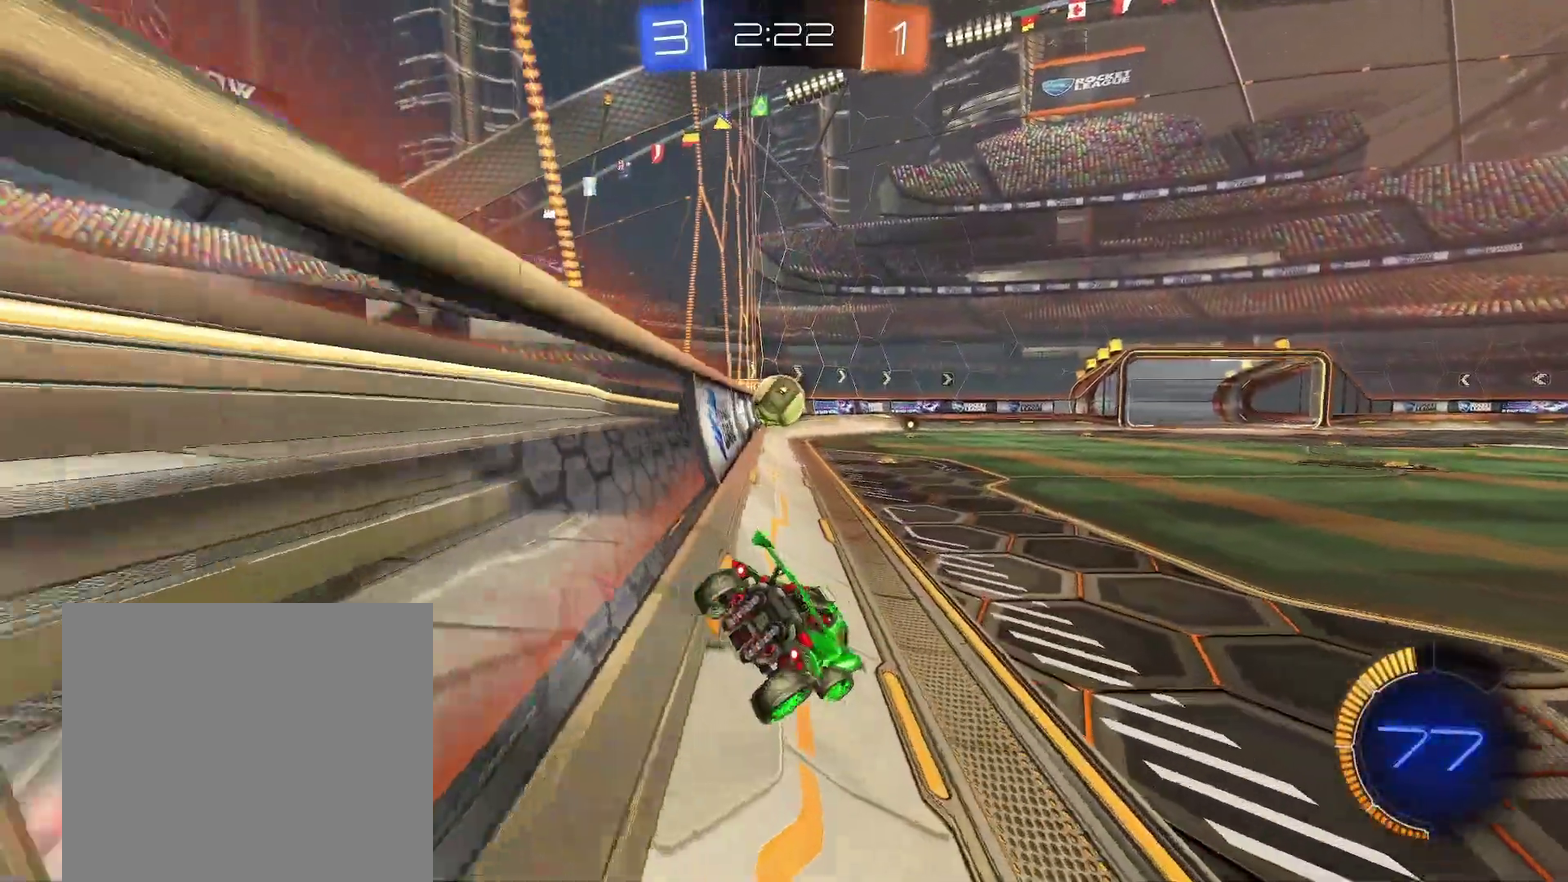
{"buttons": ["R1"], "left_stick": "left", "events": [[267, "L1", "down"], [283, "R1", "up"], [417, "L1", "up"], [433, "left_stick", "left"], [467, "R1", "down"]]}
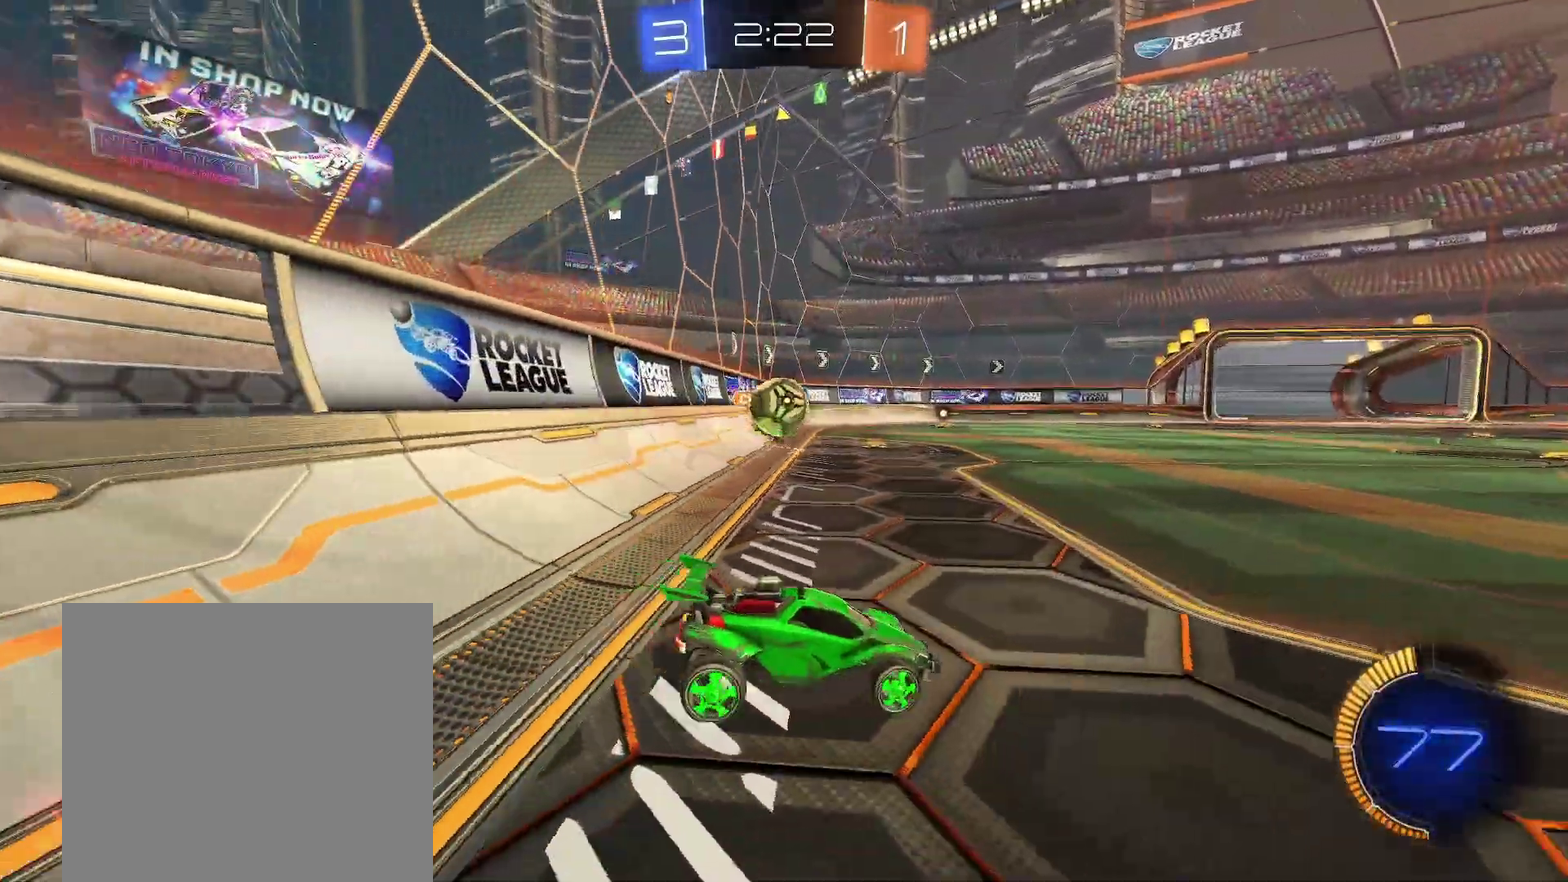
{"buttons": ["R1"], "left_stick": "right", "events": [[317, "left_stick", "right"], [333, "R1", "up"], [433, "R1", "down"]]}
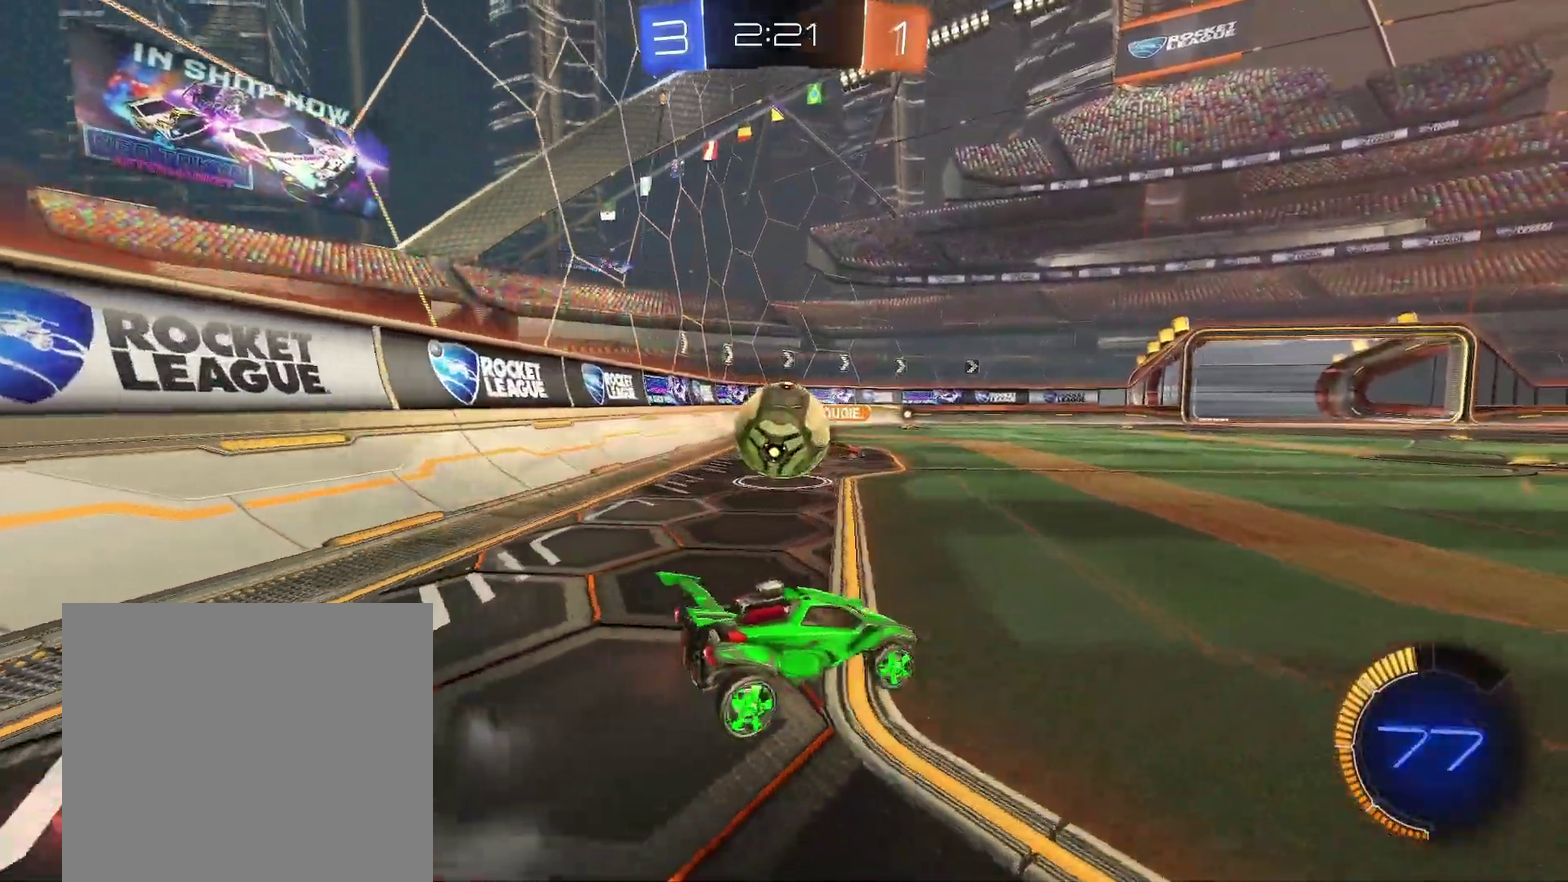
{"buttons": ["R1"], "left_stick": "right"}
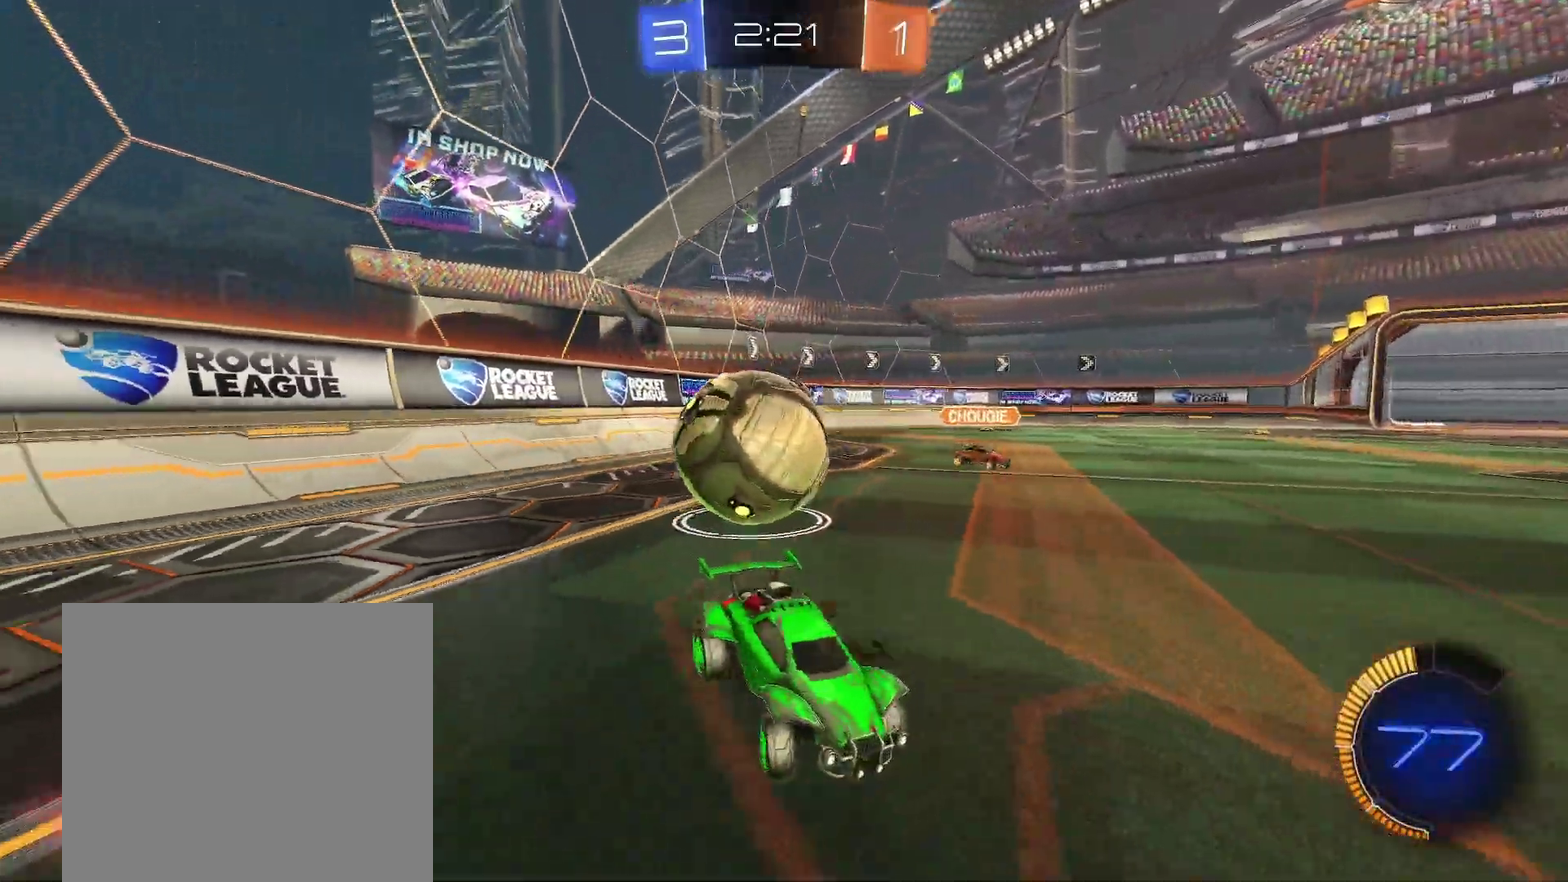
{"buttons": ["R1"], "left_stick": "left", "events": [[100, "left_stick", "down-left"], [150, "left_stick", "right"], [217, "left_stick", "down-left"], [400, "left_stick", "left"]]}
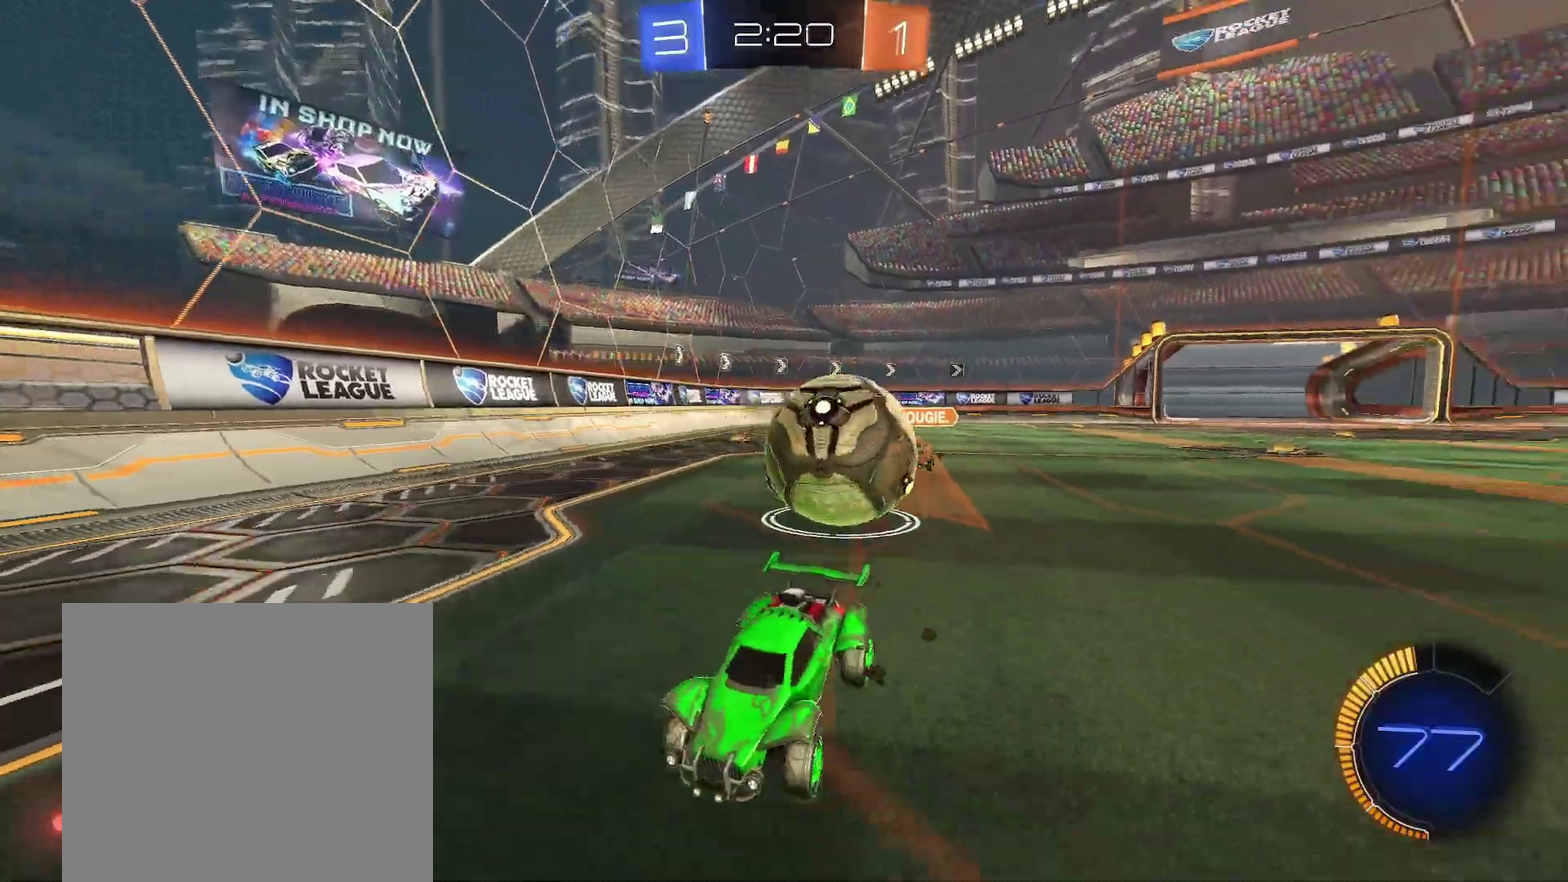
{"buttons": ["R1"], "left_stick": "center", "events": [[117, "R1", "up"], [183, "L1", "down"], [200, "left_stick", "up-left"], [250, "L1", "up"], [250, "R1", "down"], [467, "left_stick", "center"]]}
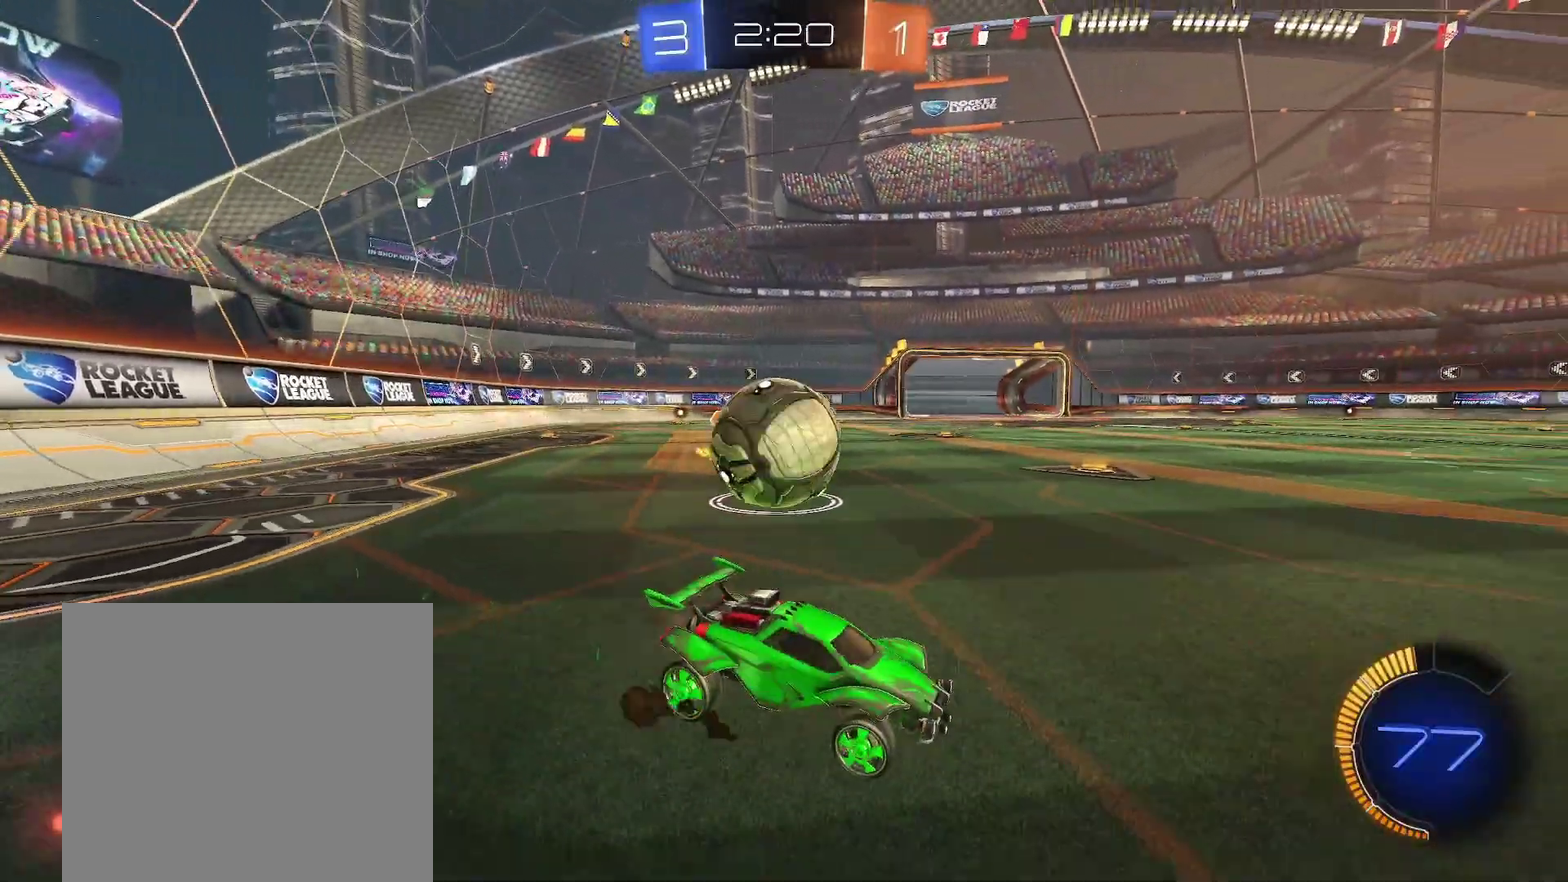
{"buttons": ["B", "R1"], "left_stick": "right", "events": [[133, "left_stick", "right"], [433, "B", "down"]]}
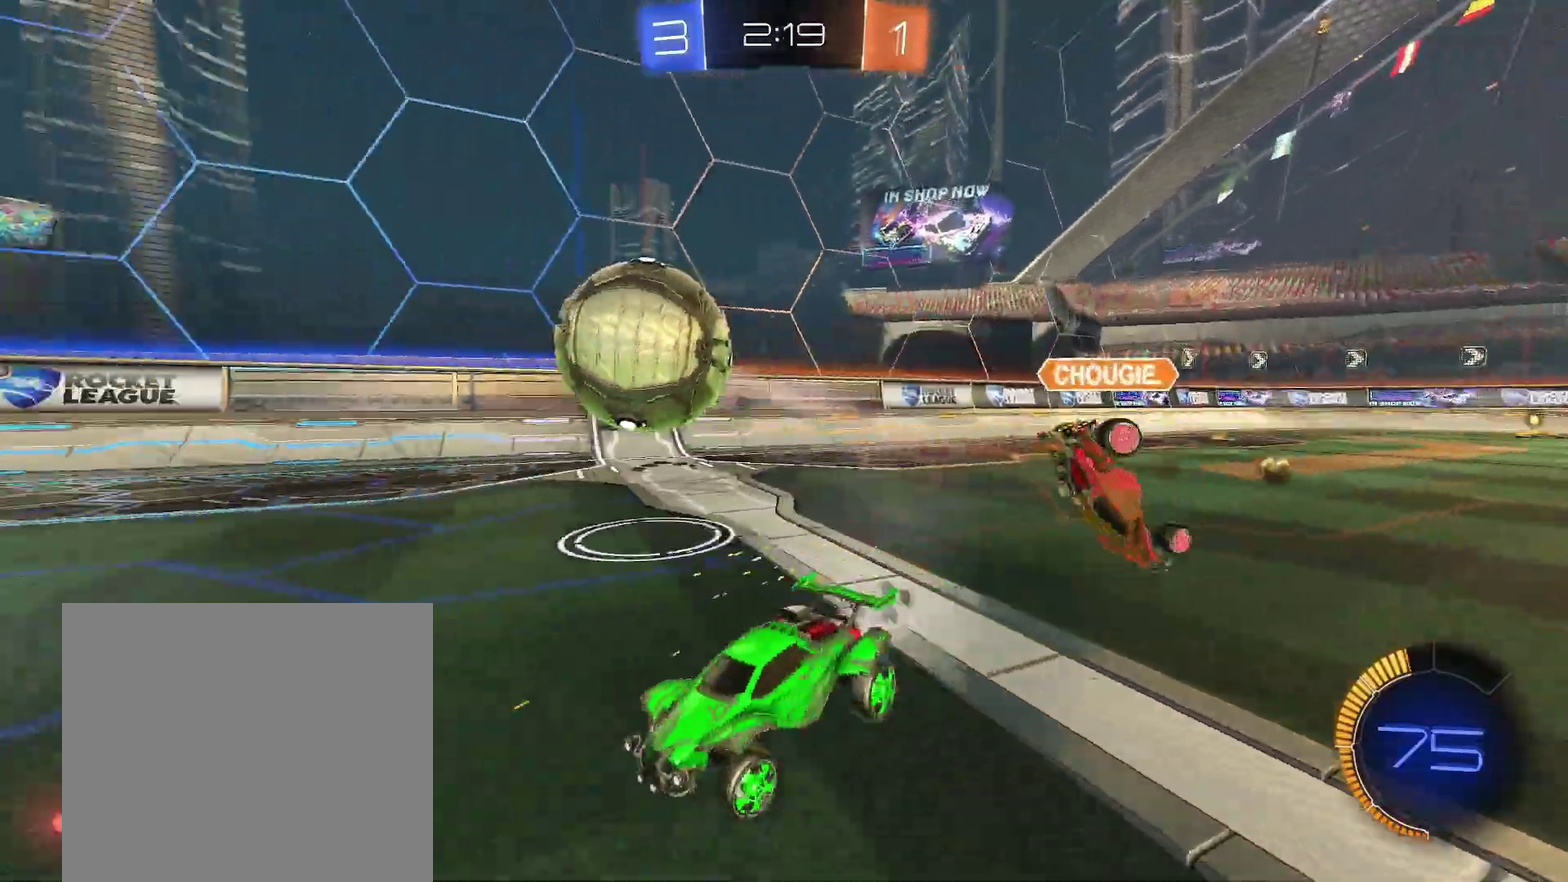
{"buttons": ["B", "Y", "R1"], "left_stick": "right", "events": [[133, "left_stick", "center"], [183, "left_stick", "right"], [300, "left_stick", "center"], [417, "Y", "down"], [433, "left_stick", "right"]]}
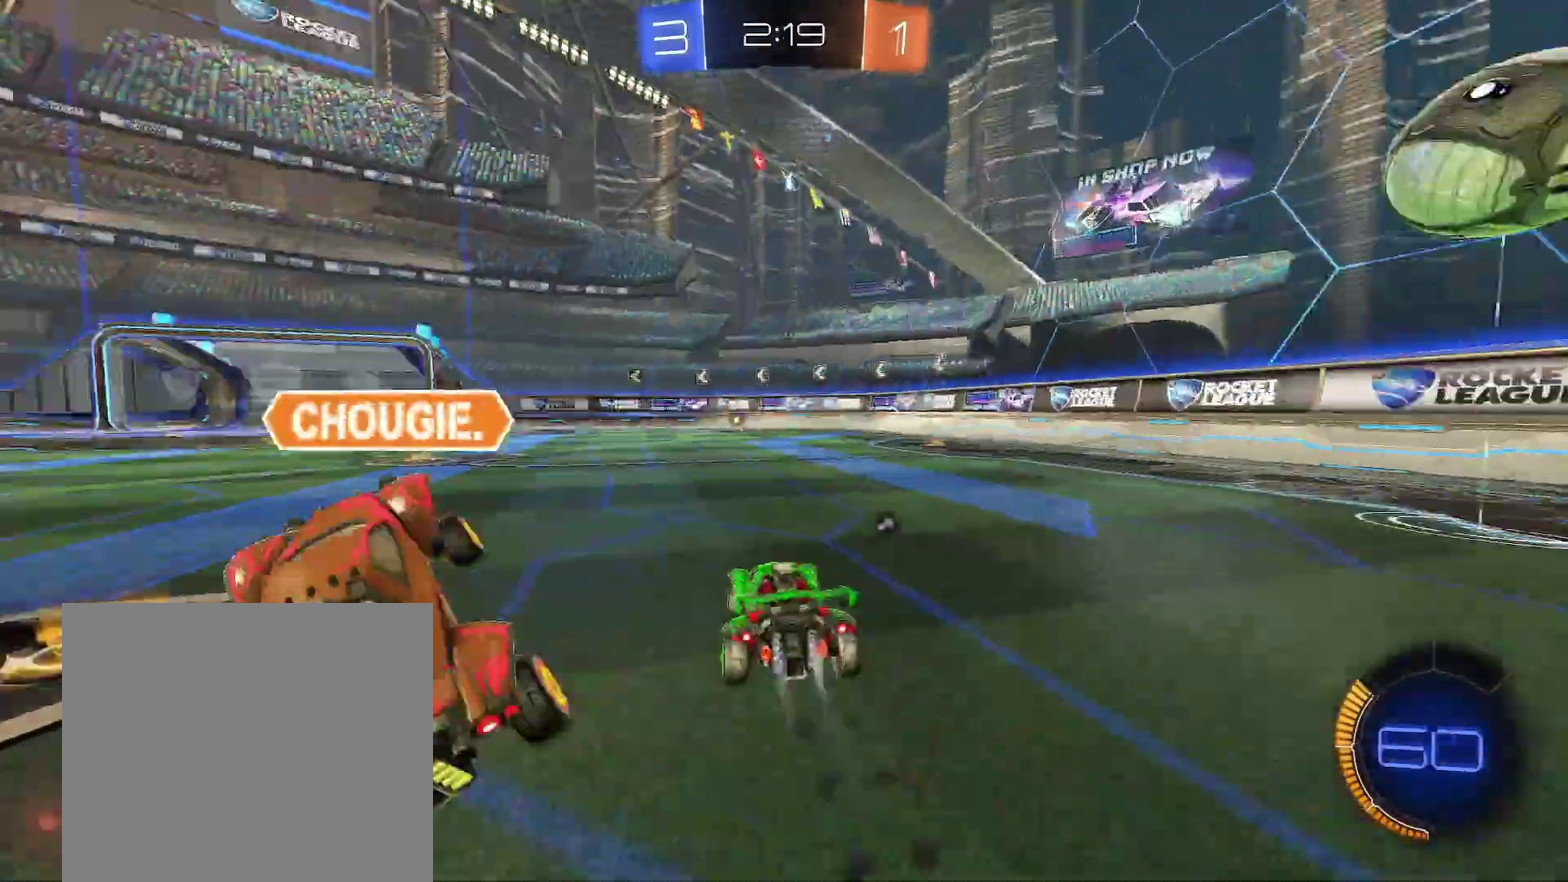
{"buttons": ["B", "Y", "R1"], "left_stick": "center", "events": [[50, "left_stick", "center"], [217, "Y", "up"], [250, "left_stick", "left"], [333, "left_stick", "center"], [467, "Y", "down"]]}
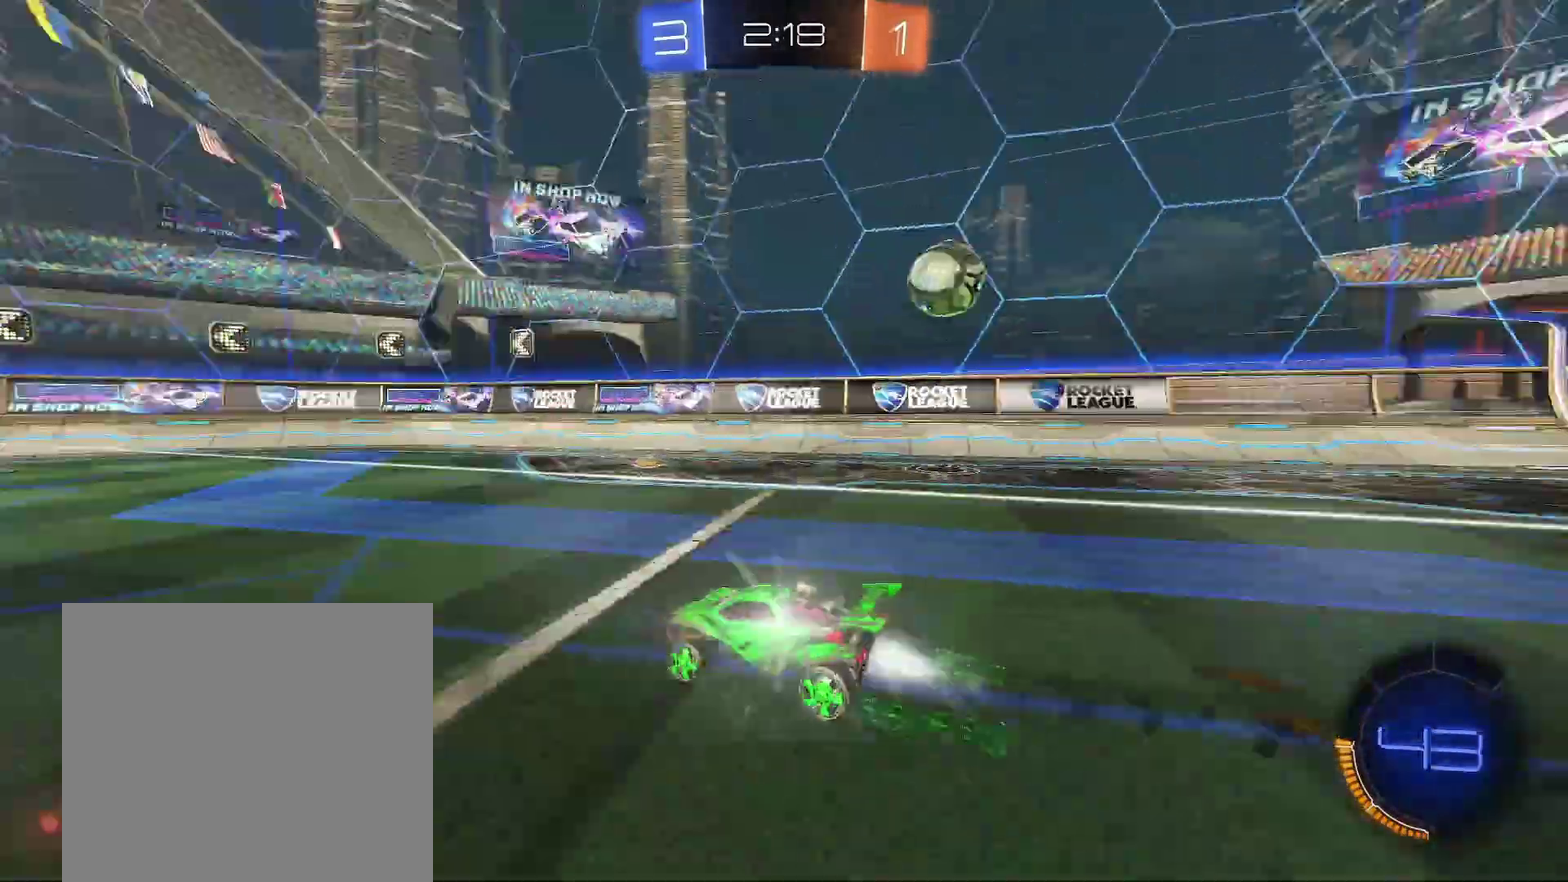
{"buttons": ["R1"], "left_stick": "center", "events": [[233, "Y", "up"], [250, "left_stick", "right"], [283, "B", "up"], [300, "left_stick", "center"]]}
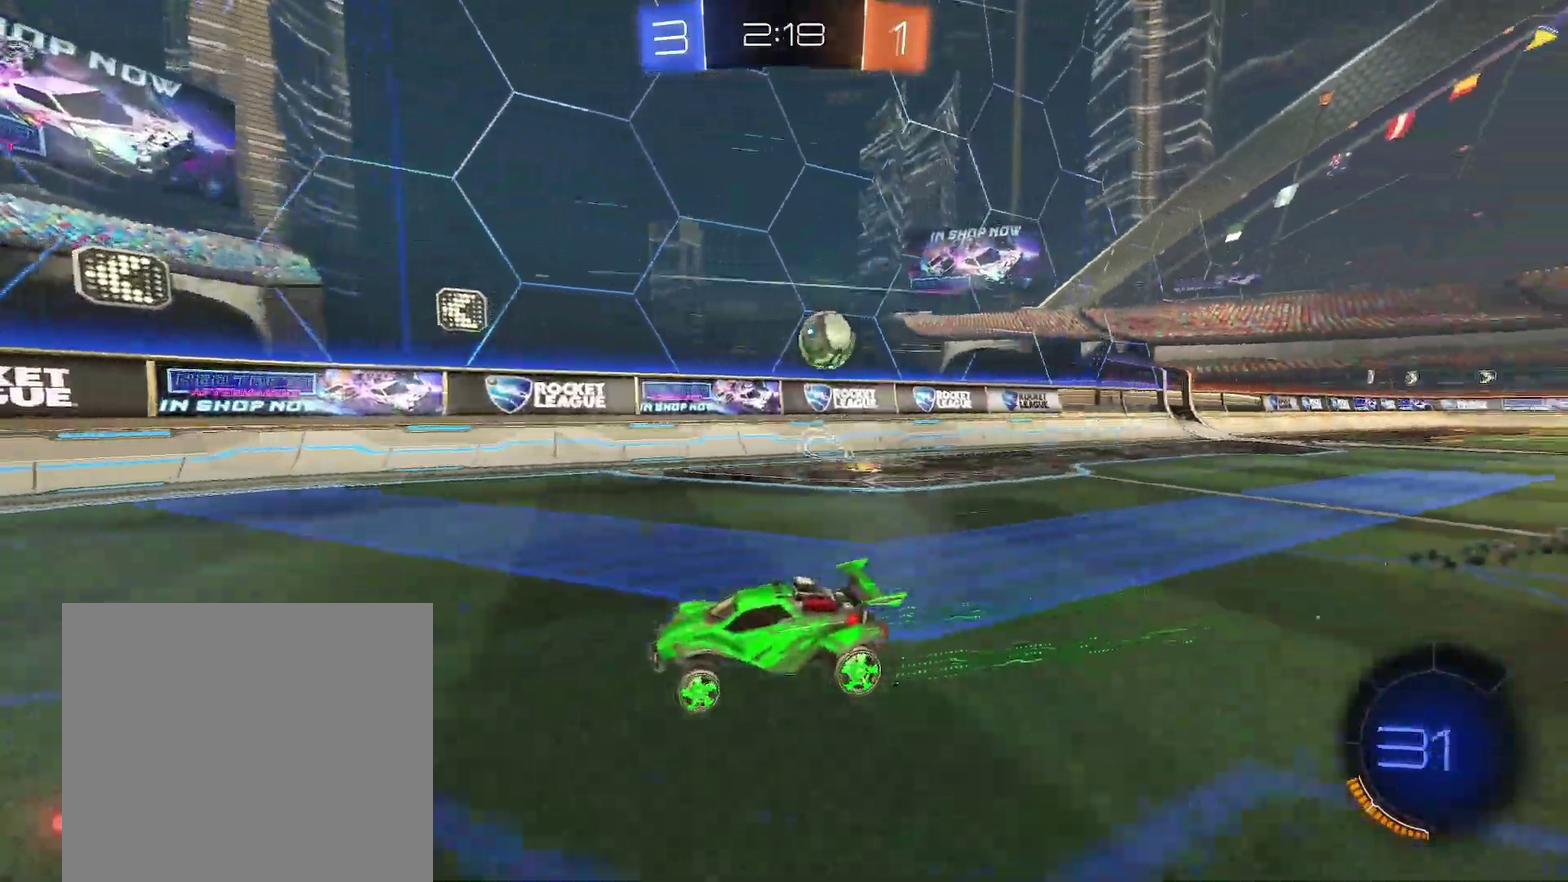
{"buttons": ["R1"], "left_stick": "center"}